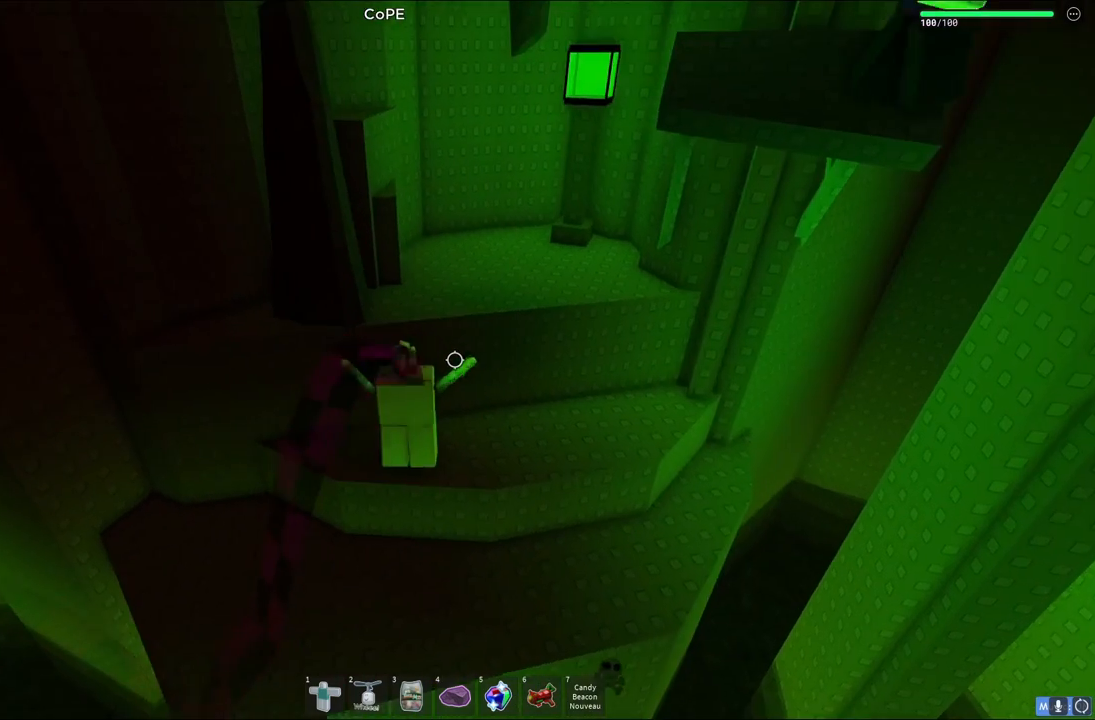
Gameplay with keyboard; each line is a JSON object with the keys held at the frame after it. "events" lists presses ("down") and releases ("up") of "a", "ctrl", "d", "e", "q", "s", "shift", "space" and "w" between this image and that frame as [ms after this image, input, new state], when the widget could be followed in between. No other keys are recorded. Mouse input is not recorded.
{"keys": ["a", "w"], "events": [[117, "d", "up"], [133, "space", "up"], [467, "a", "down"]]}
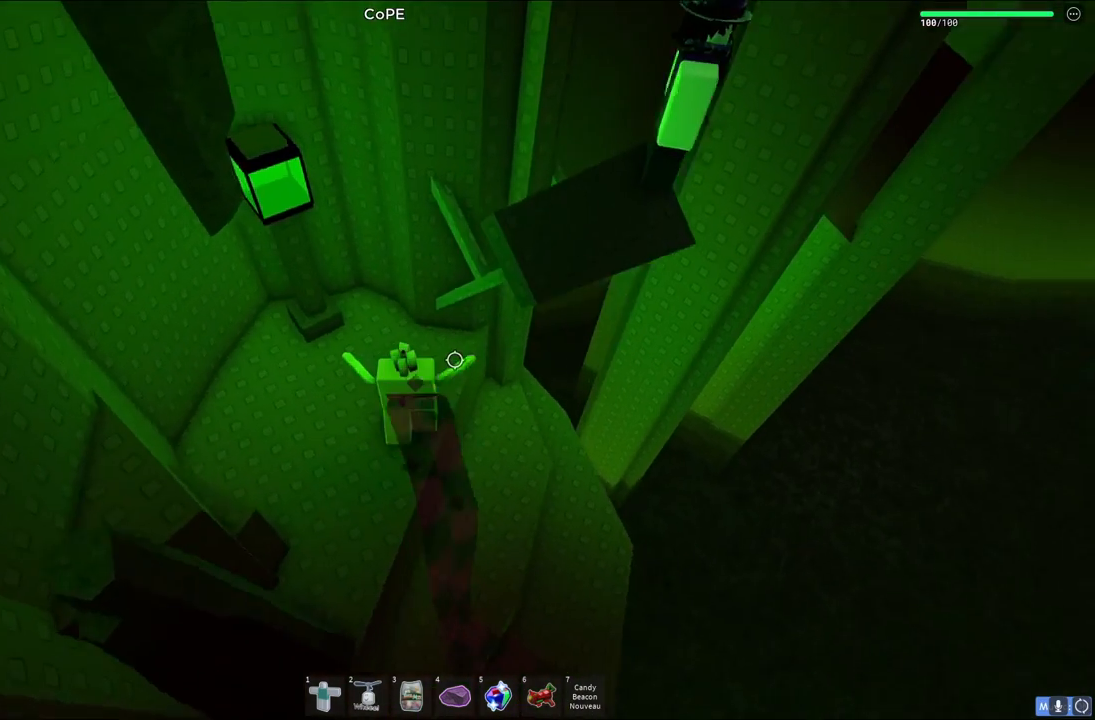
{"keys": ["d"], "events": [[83, "space", "down"], [100, "a", "up"], [233, "space", "up"], [367, "d", "down"], [483, "w", "up"]]}
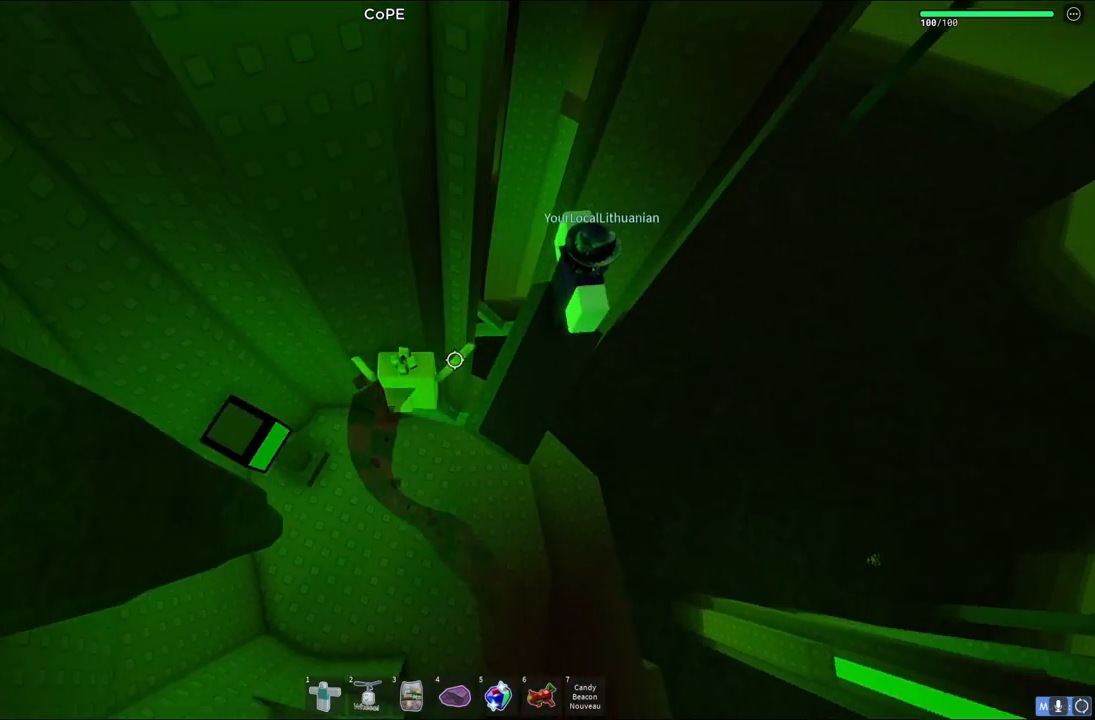
{"keys": [], "events": [[33, "space", "down"], [200, "space", "up"], [267, "w", "down"], [400, "w", "up"], [450, "d", "up"]]}
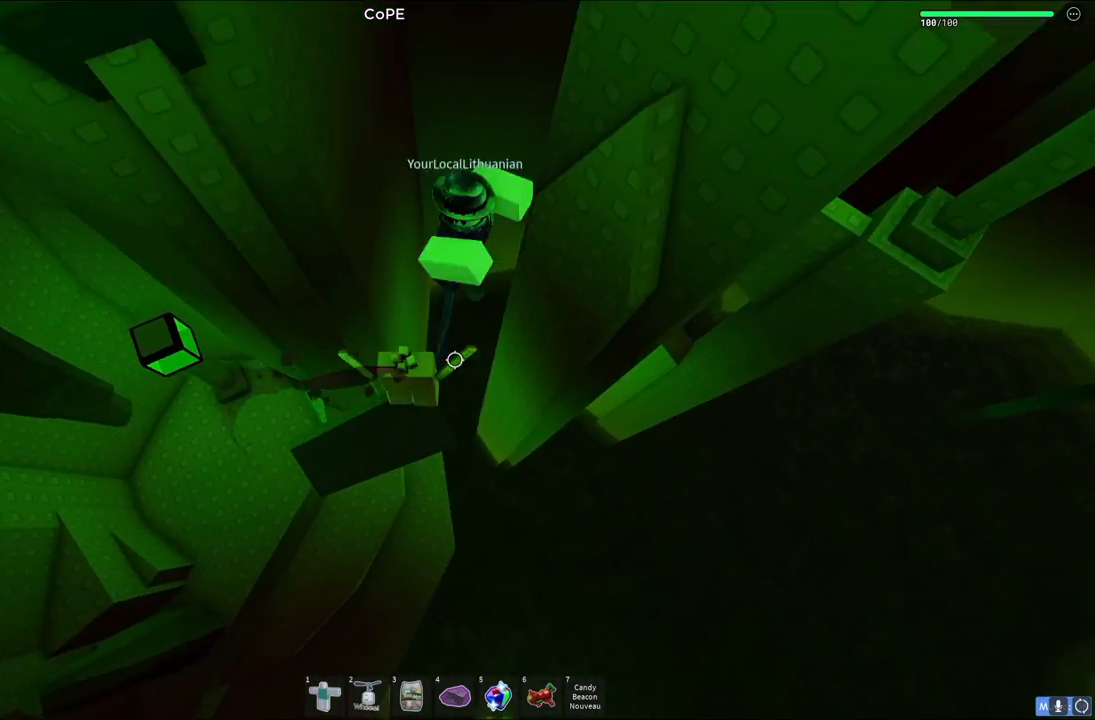
{"keys": [], "events": [[433, "w", "down"], [467, "a", "down"], [483, "a", "up"], [483, "w", "up"]]}
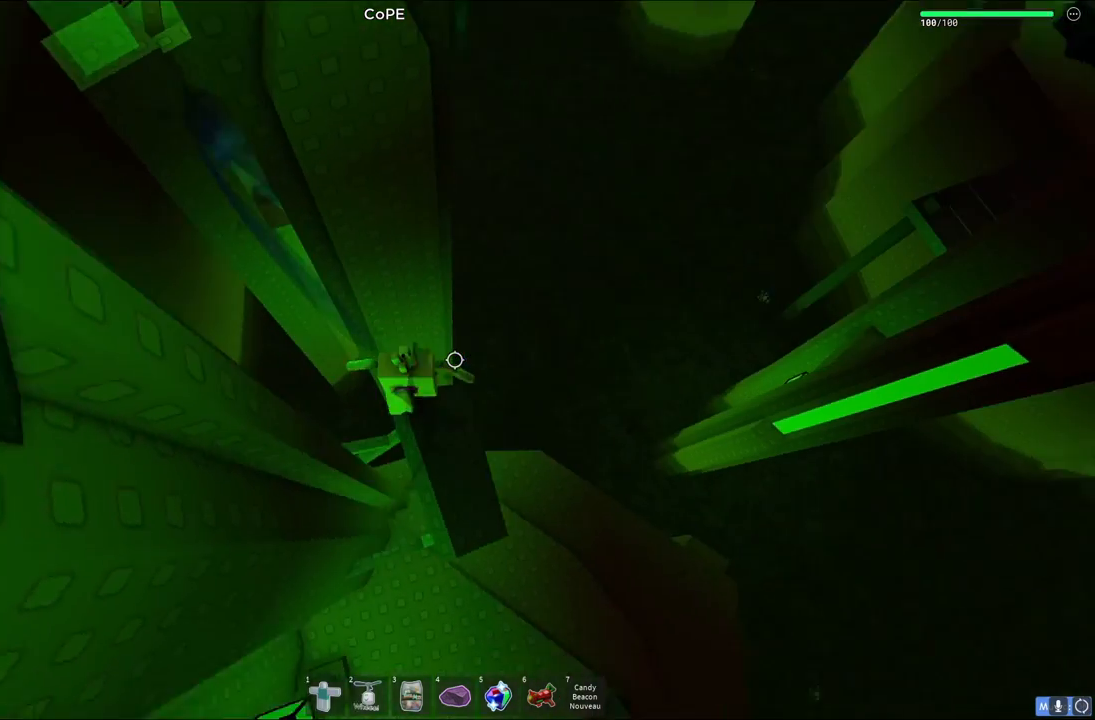
{"keys": ["a", "space"], "events": [[317, "a", "down"], [433, "space", "down"]]}
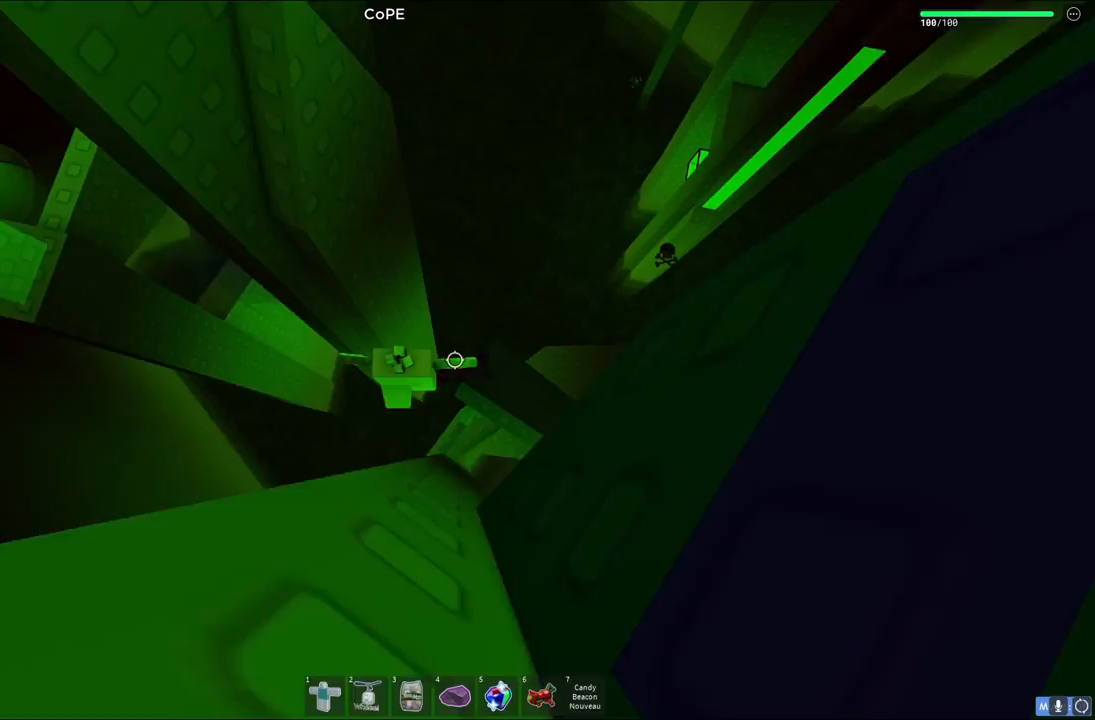
{"keys": ["a"], "events": [[67, "space", "up"]]}
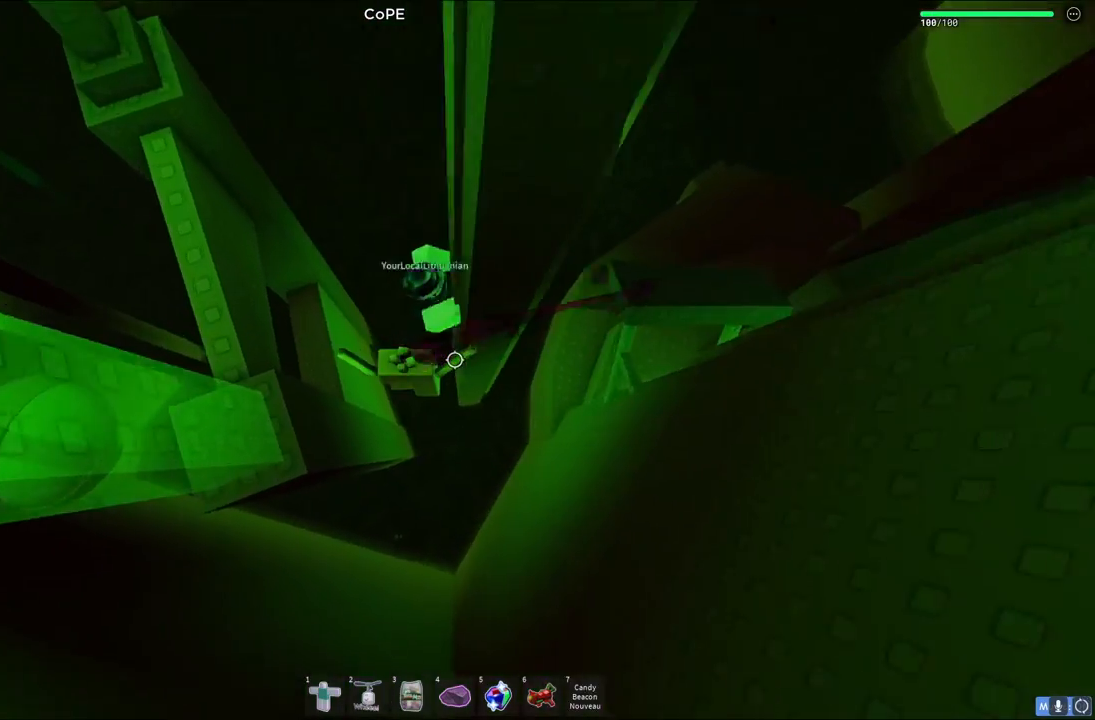
{"keys": [], "events": [[283, "a", "up"]]}
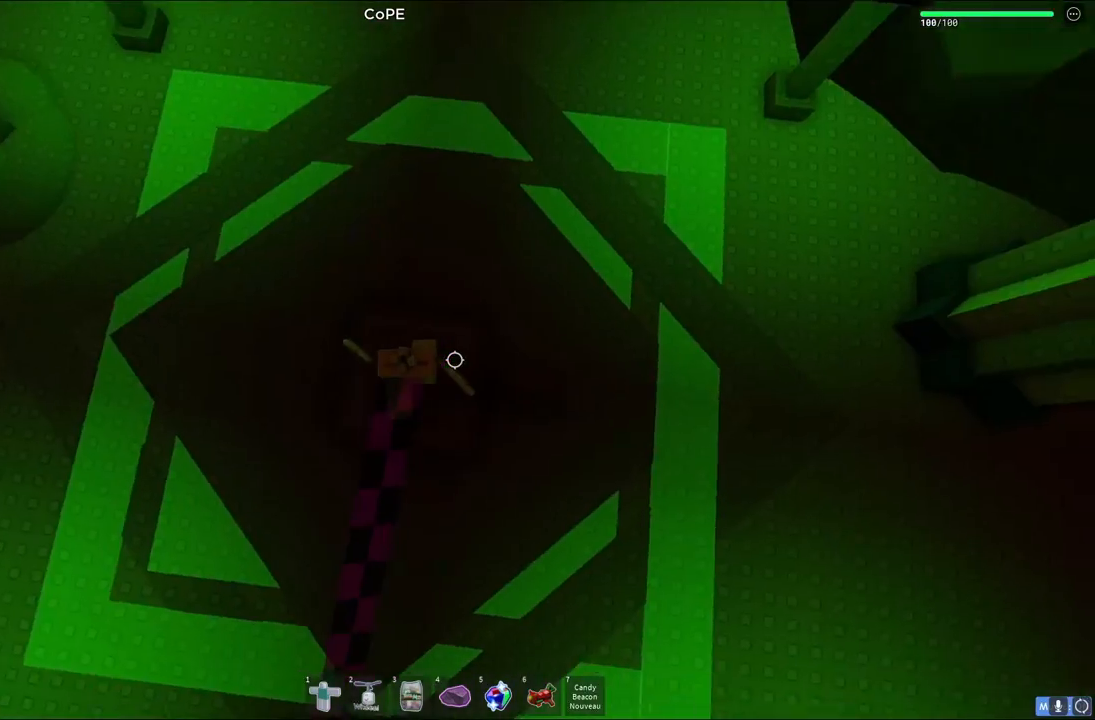
{"keys": ["a", "w"], "events": [[233, "a", "down"], [283, "w", "down"]]}
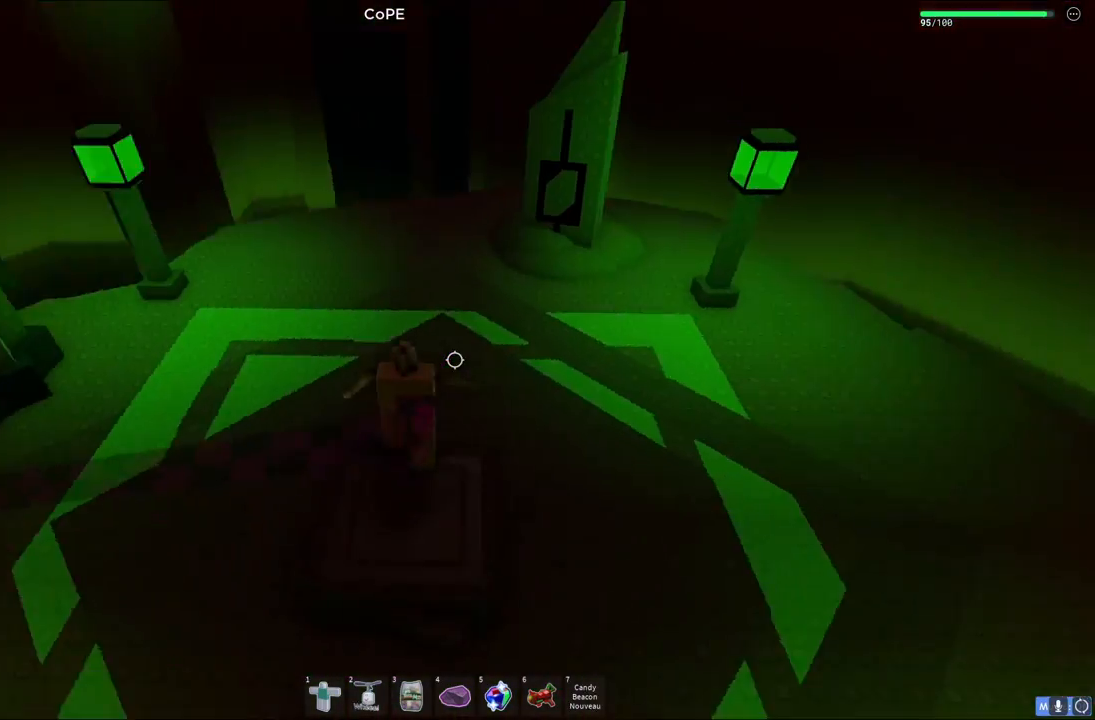
{"keys": ["a", "space", "w"], "events": [[100, "space", "down"]]}
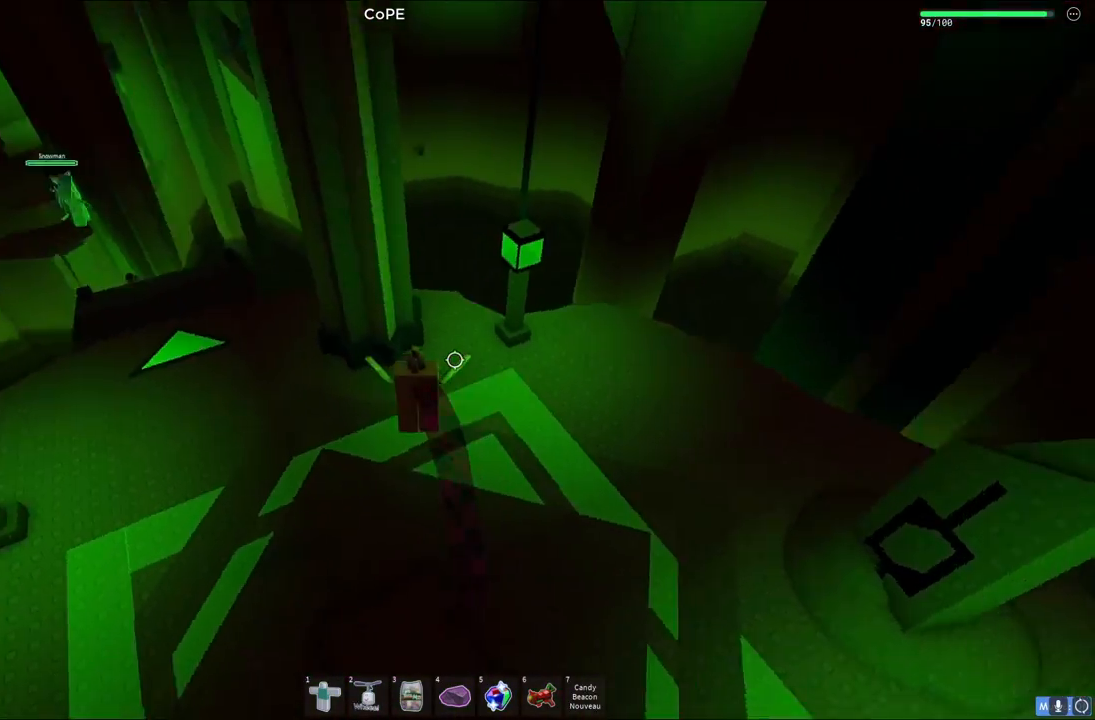
{"keys": ["w"], "events": [[383, "a", "up"], [467, "space", "up"]]}
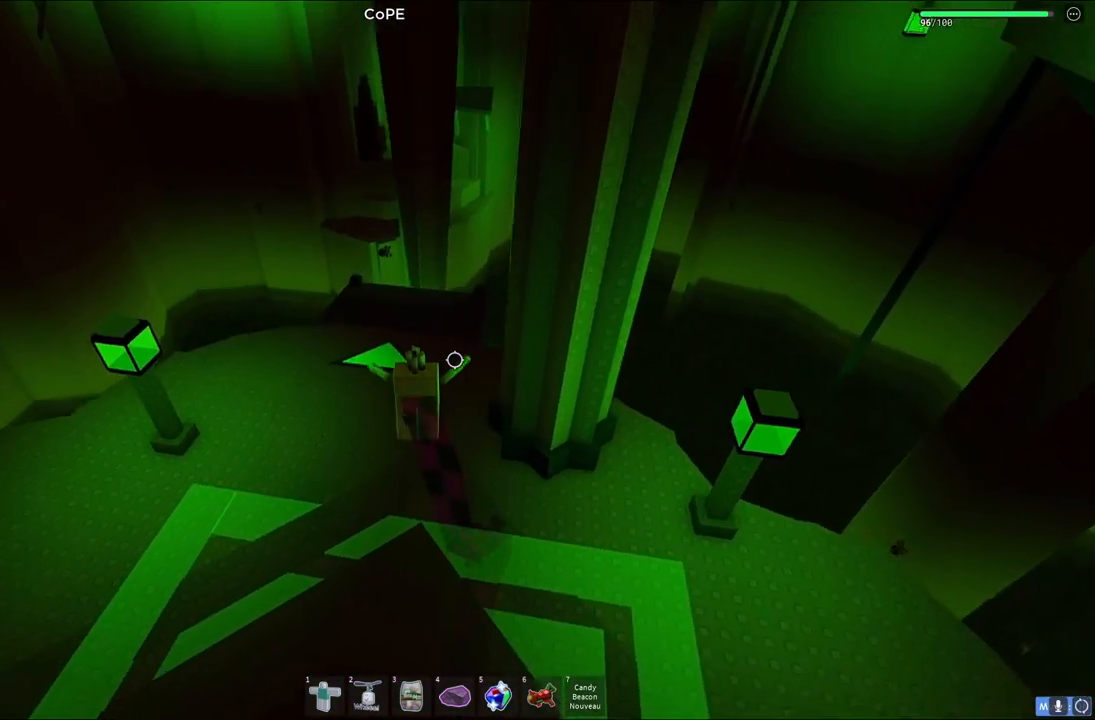
{"keys": ["space", "w"], "events": [[433, "space", "down"]]}
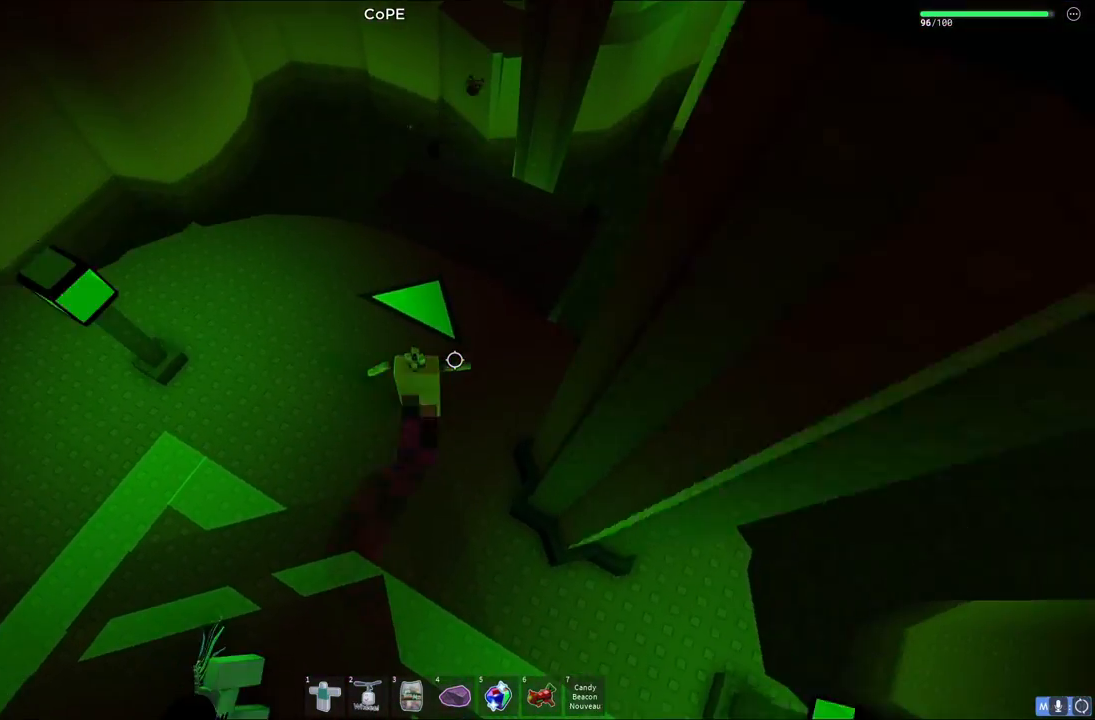
{"keys": ["space", "w"], "events": []}
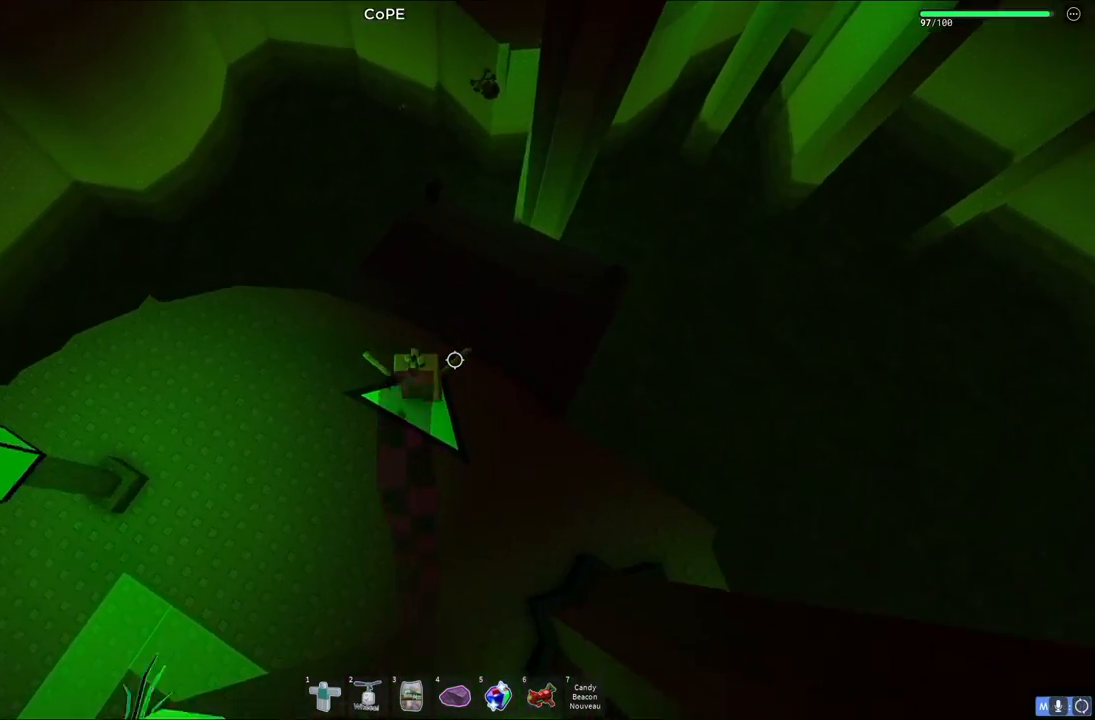
{"keys": ["a"], "events": [[167, "space", "up"], [300, "a", "down"], [500, "w", "up"]]}
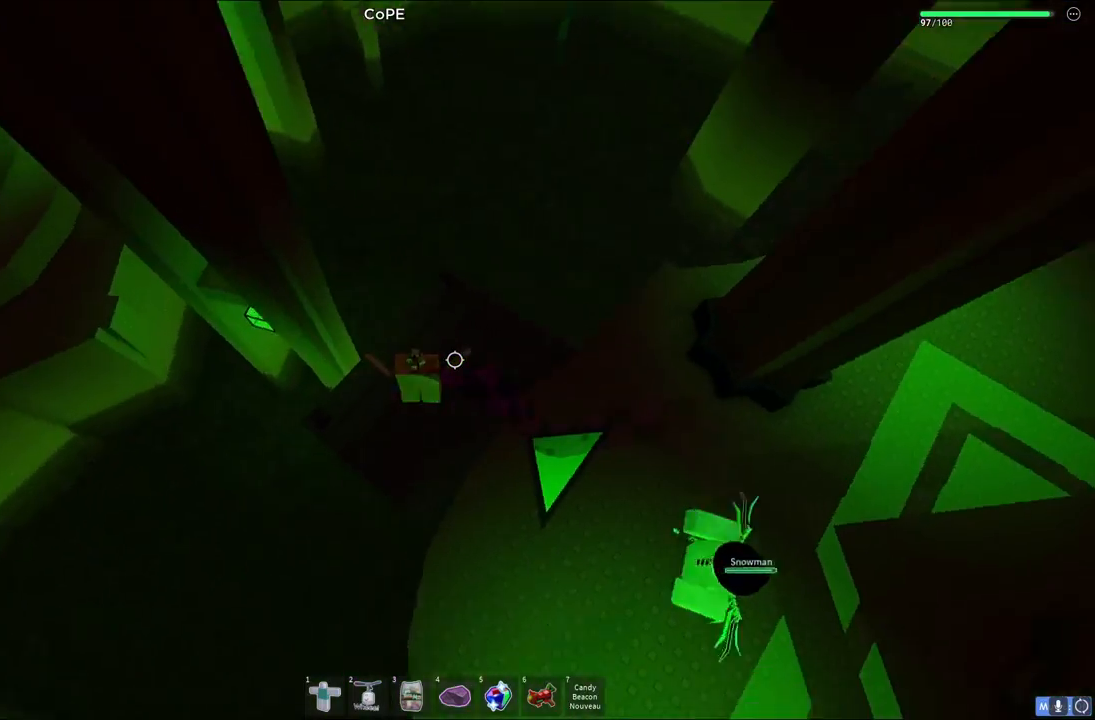
{"keys": ["a", "space"], "events": [[500, "space", "down"]]}
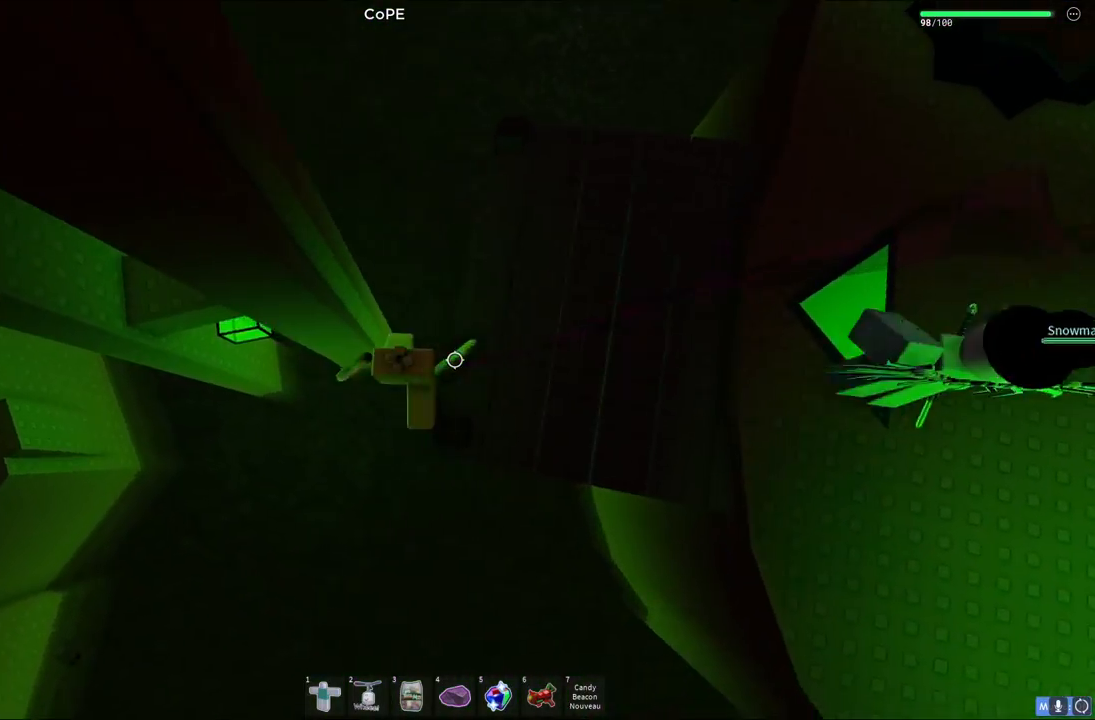
{"keys": ["a"], "events": [[133, "space", "up"]]}
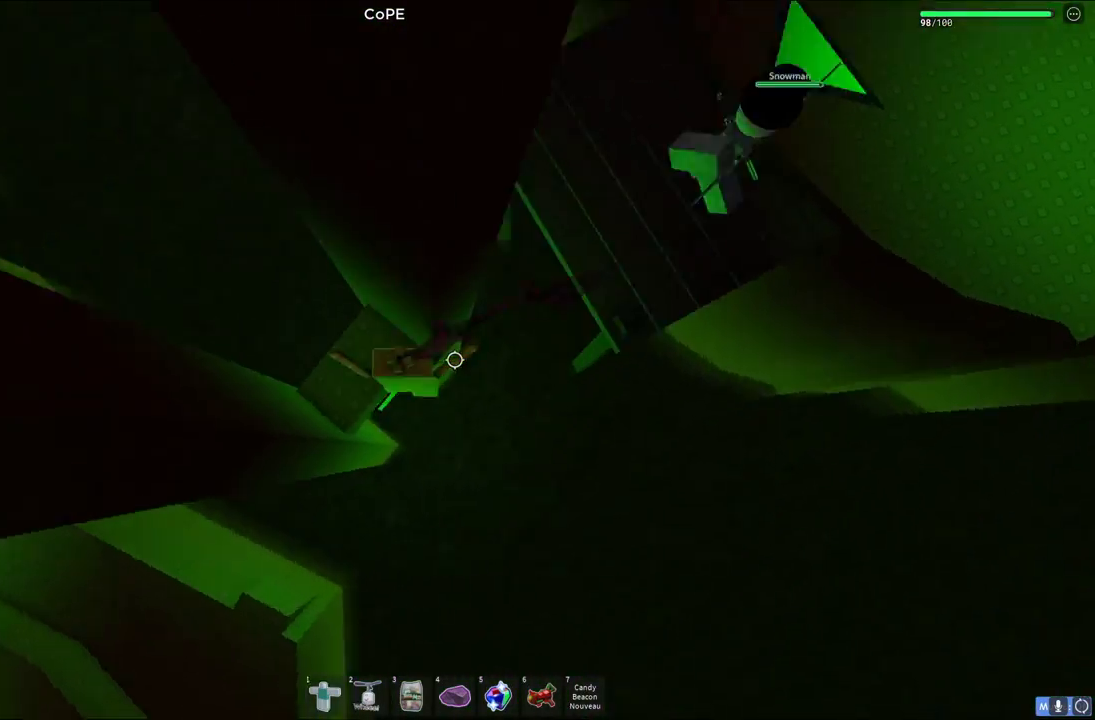
{"keys": ["a"], "events": [[183, "a", "up"], [317, "a", "down"]]}
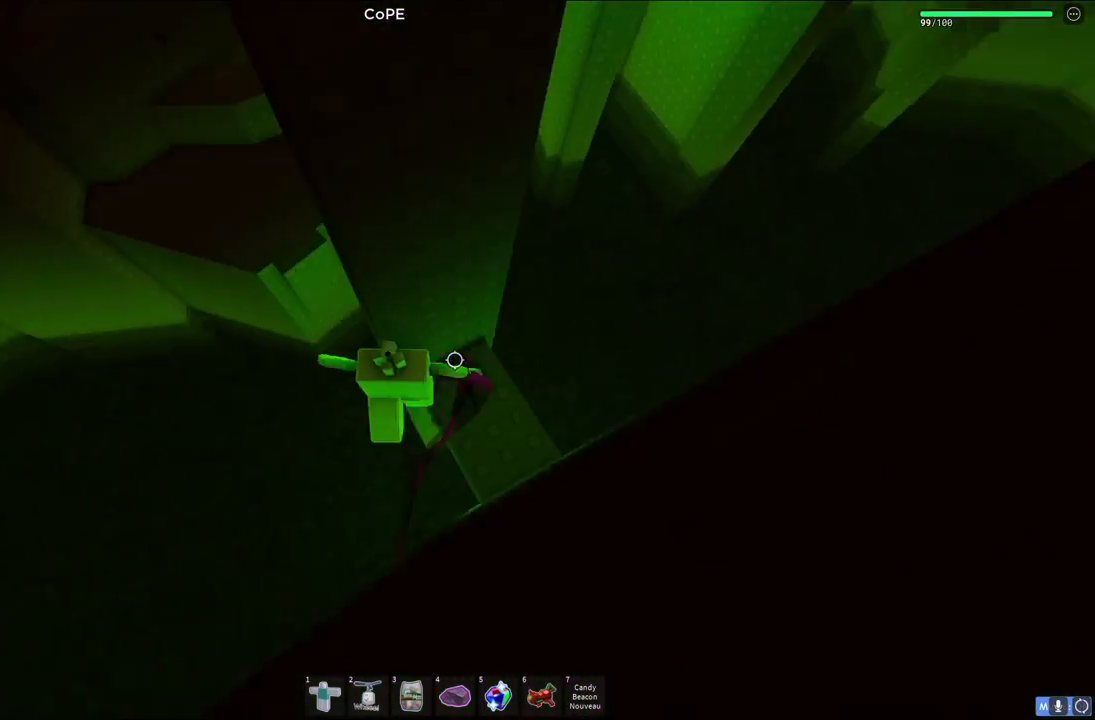
{"keys": ["a"], "events": [[17, "space", "down"], [167, "space", "up"]]}
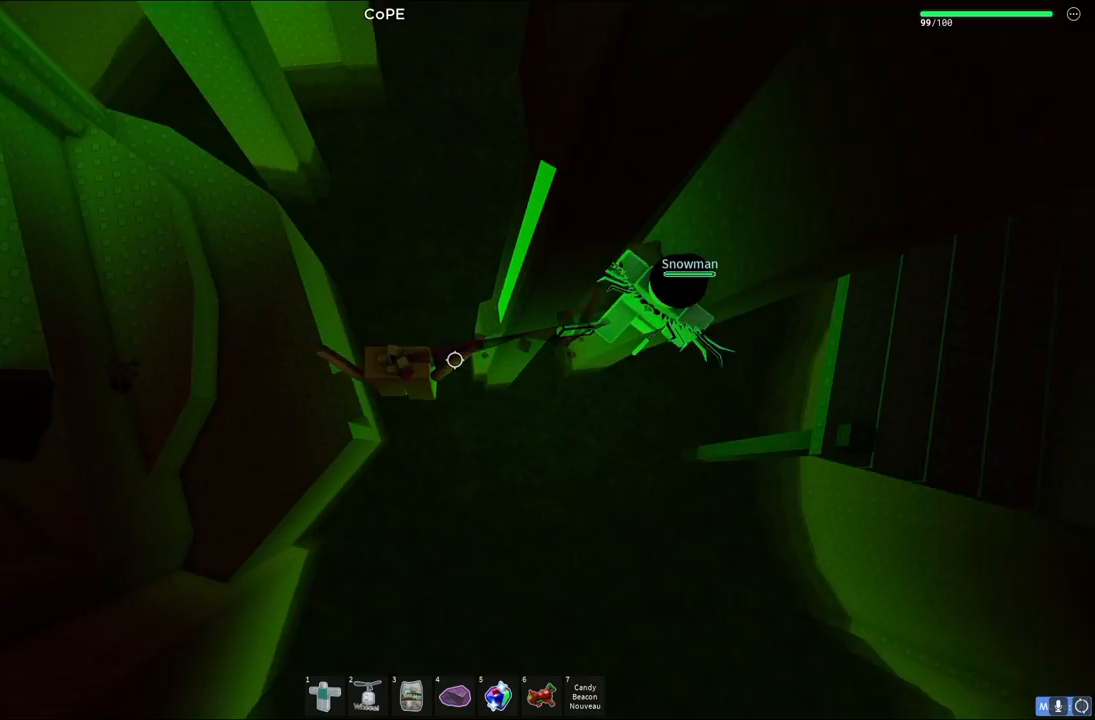
{"keys": ["a", "space", "w"], "events": [[283, "w", "down"], [400, "space", "down"]]}
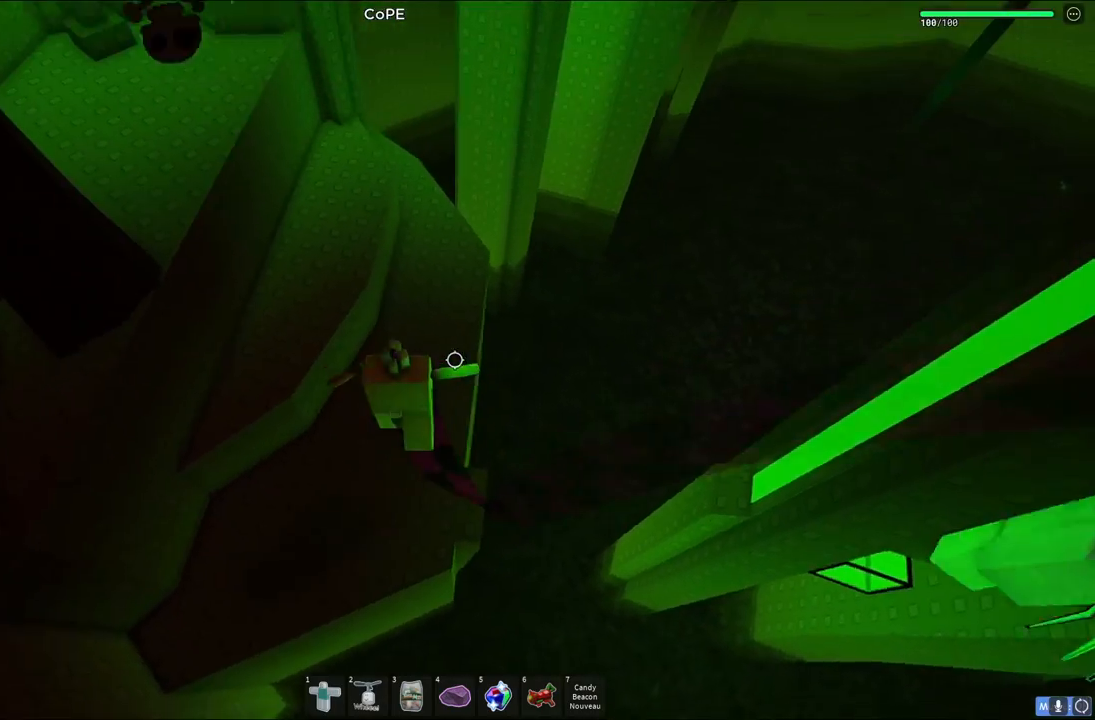
{"keys": ["w"], "events": [[100, "a", "up"], [283, "a", "down"], [417, "a", "up"], [500, "space", "up"]]}
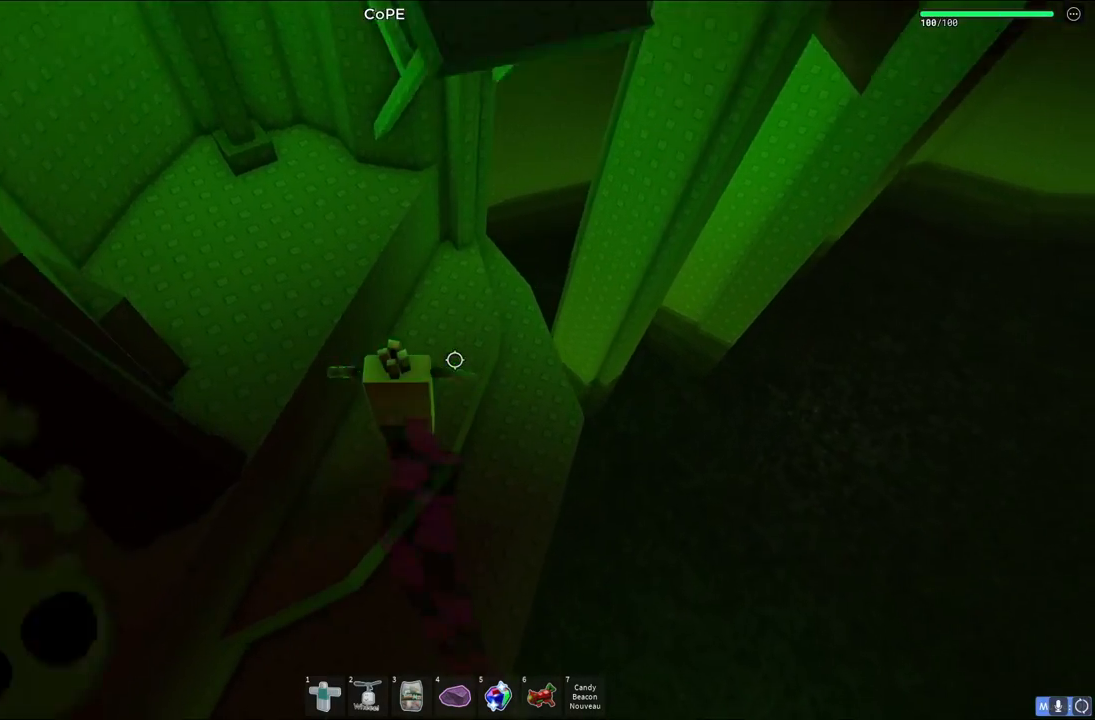
{"keys": ["space", "w"], "events": [[67, "a", "down"], [450, "a", "up"], [450, "space", "down"]]}
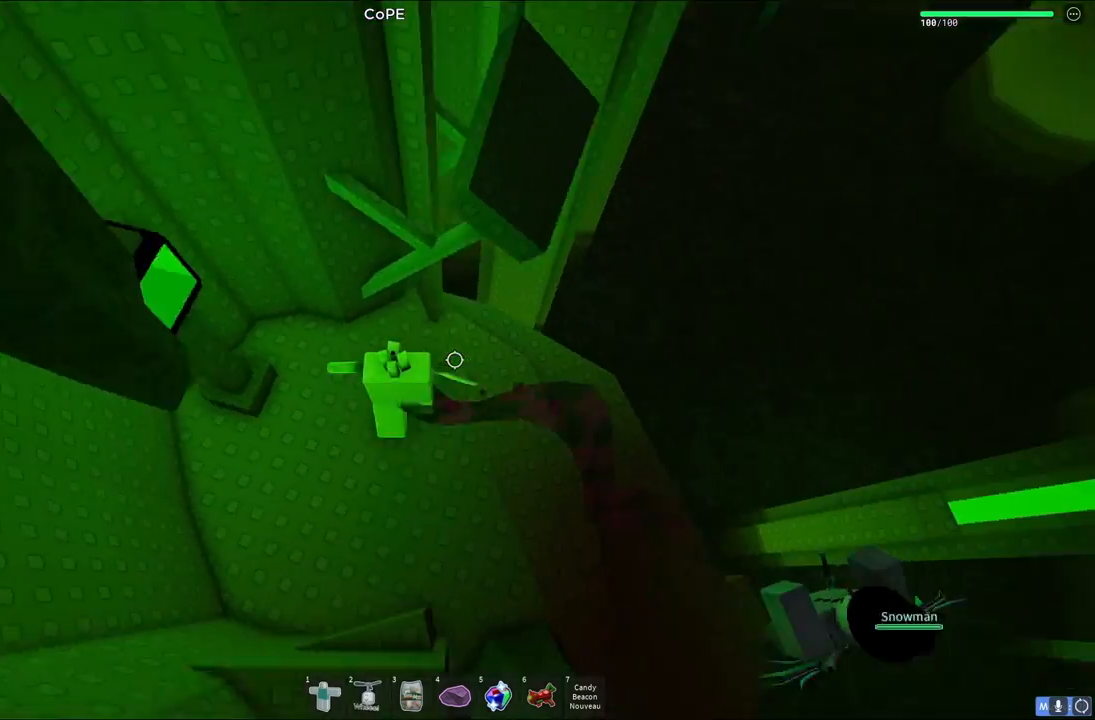
{"keys": ["d", "w"], "events": [[83, "space", "up"], [300, "d", "down"], [317, "space", "down"], [333, "w", "up"], [467, "space", "up"], [483, "w", "down"]]}
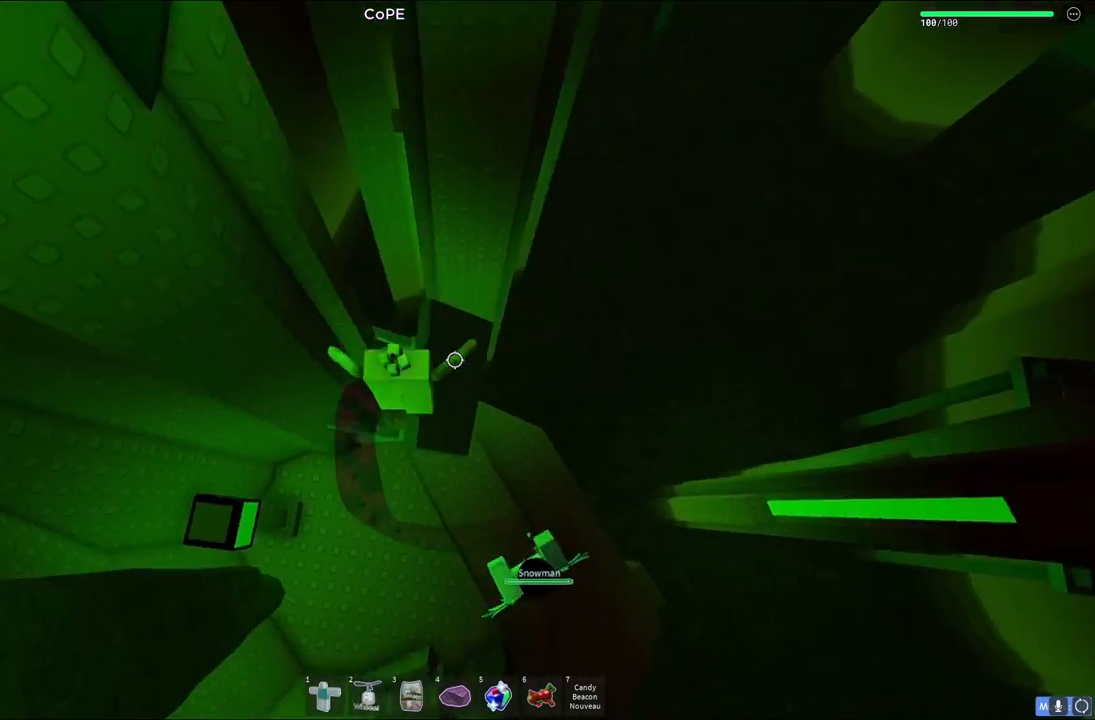
{"keys": [], "events": [[33, "d", "up"], [83, "w", "up"], [217, "w", "down"], [250, "a", "down"], [450, "a", "up"], [483, "w", "up"]]}
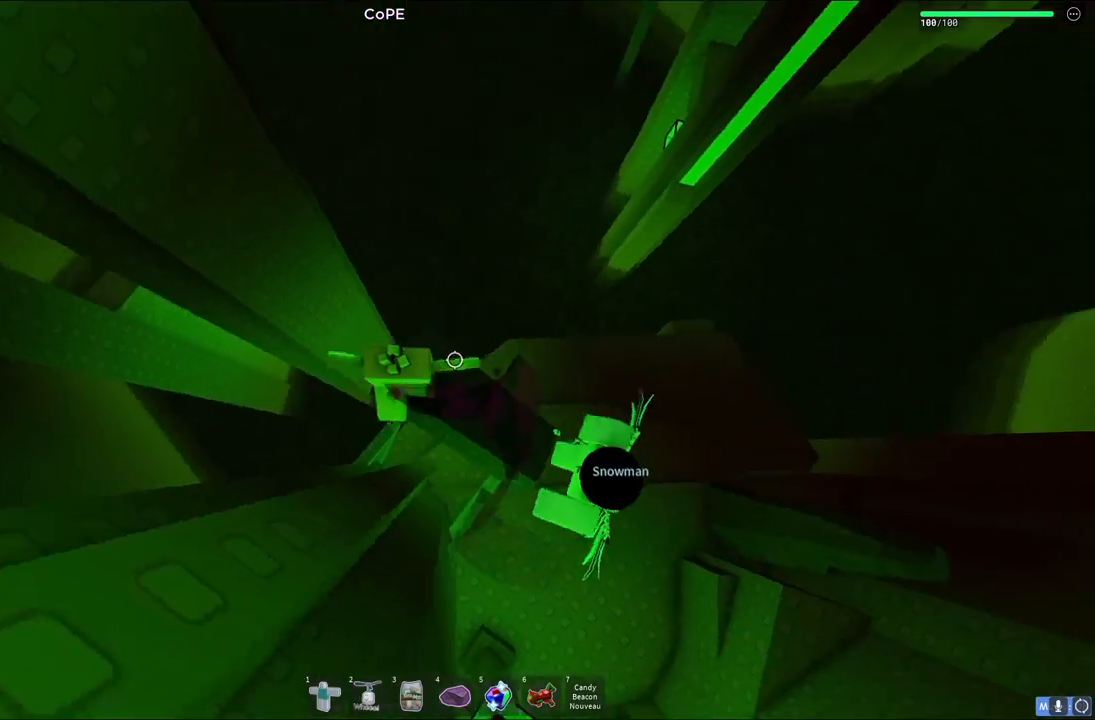
{"keys": ["a"], "events": [[67, "a", "down"], [250, "space", "down"], [400, "space", "up"]]}
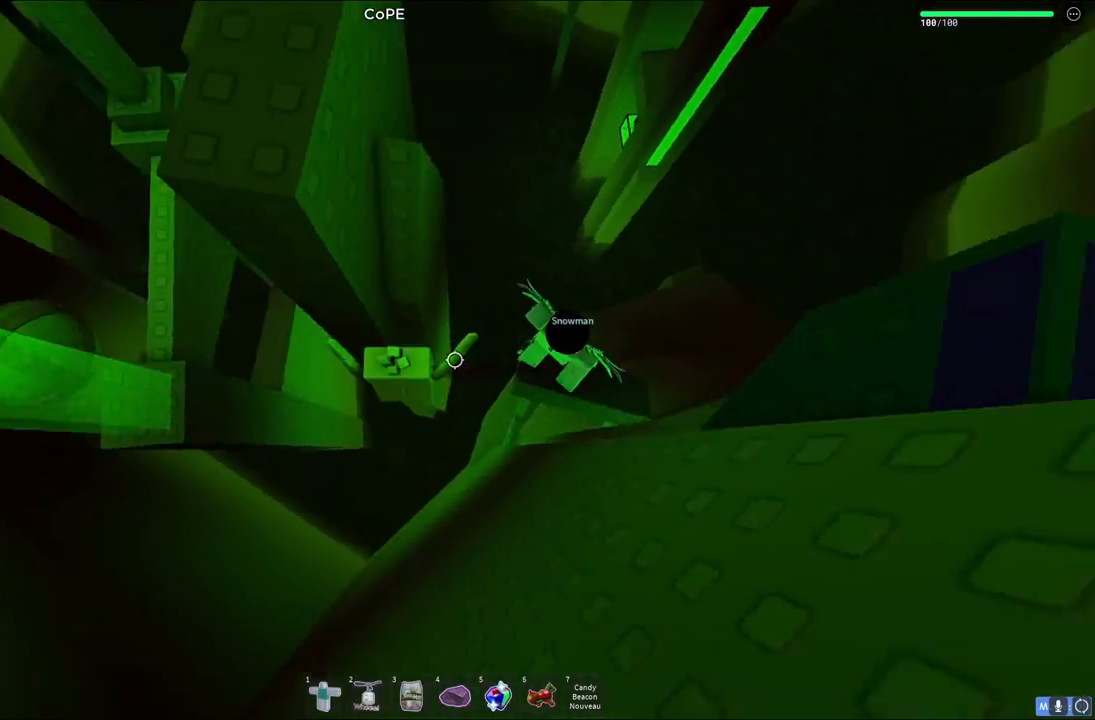
{"keys": ["w"], "events": [[133, "w", "down"], [433, "a", "up"]]}
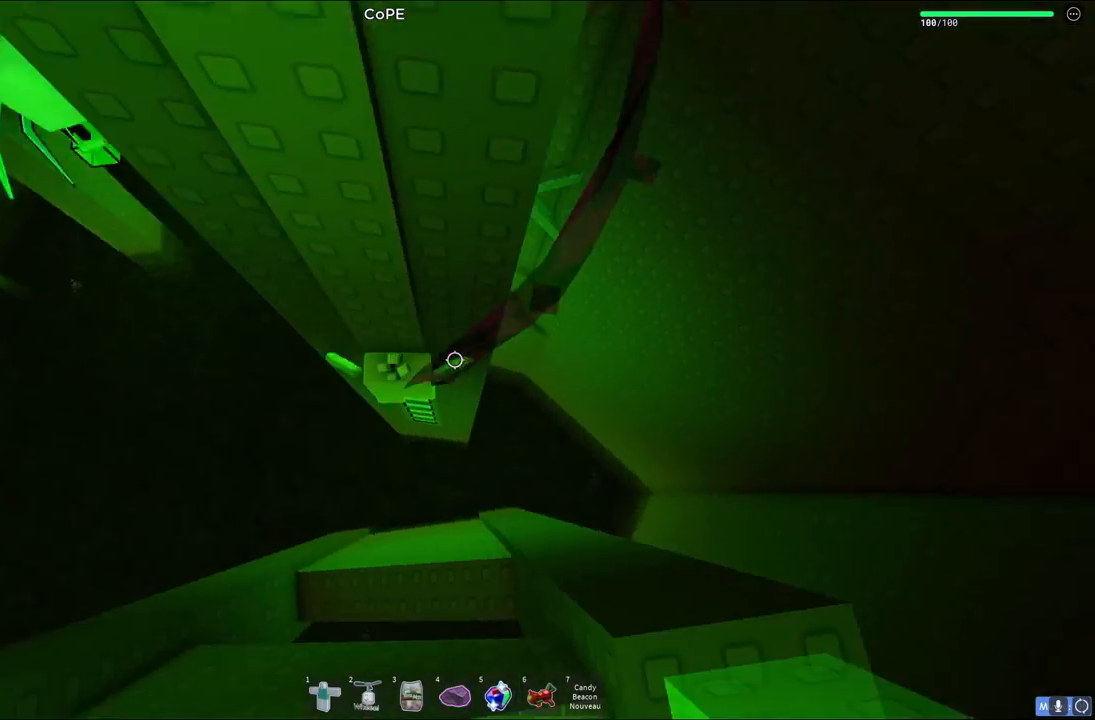
{"keys": [], "events": [[267, "shift", "down"], [400, "shift", "up"], [400, "w", "up"]]}
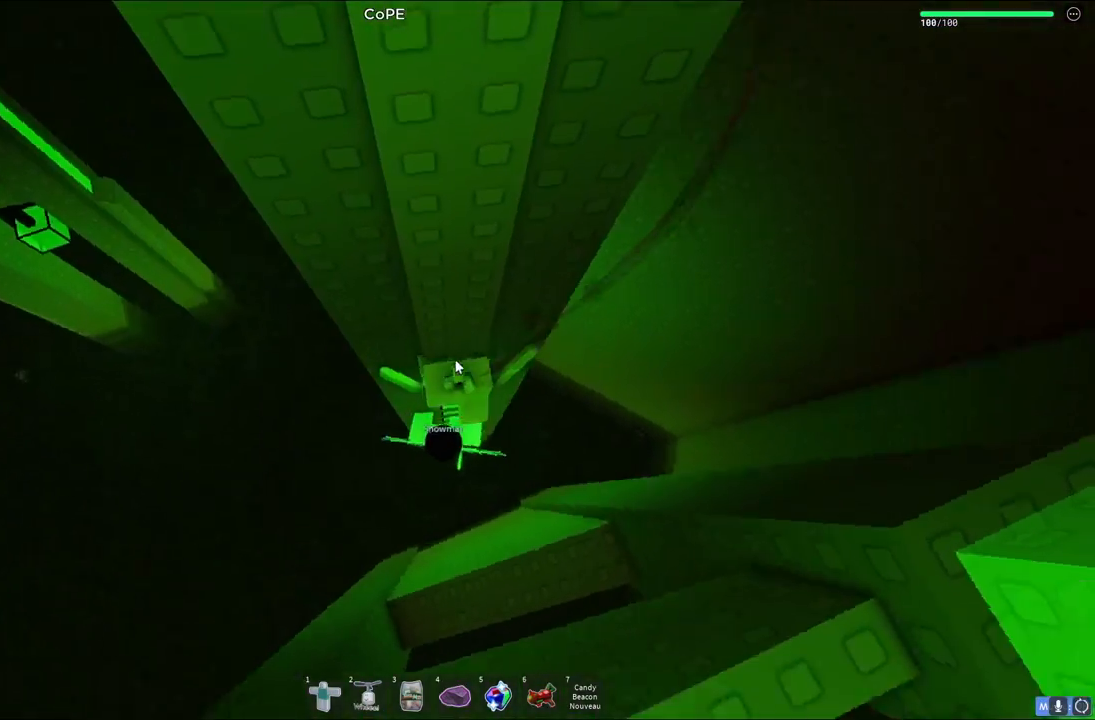
{"keys": [], "events": [[150, "d", "down"], [150, "shift", "down"], [233, "space", "down"], [383, "shift", "up"], [383, "space", "up"], [433, "d", "up"]]}
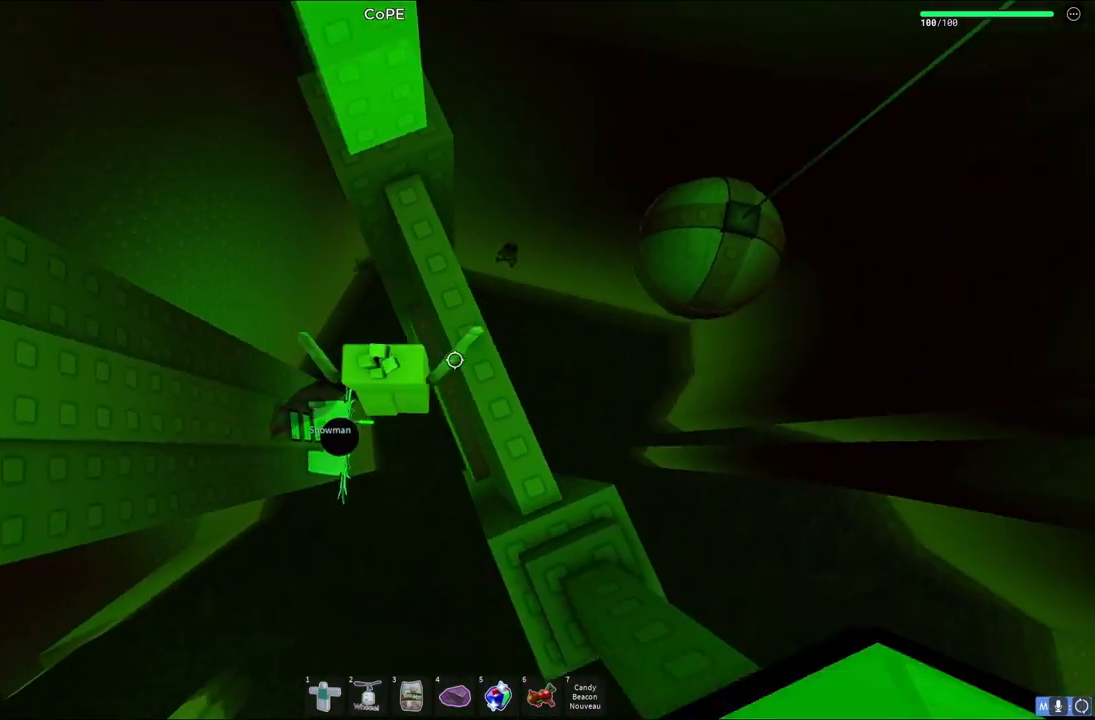
{"keys": [], "events": [[150, "d", "down"], [183, "w", "down"], [450, "d", "up"], [500, "w", "up"]]}
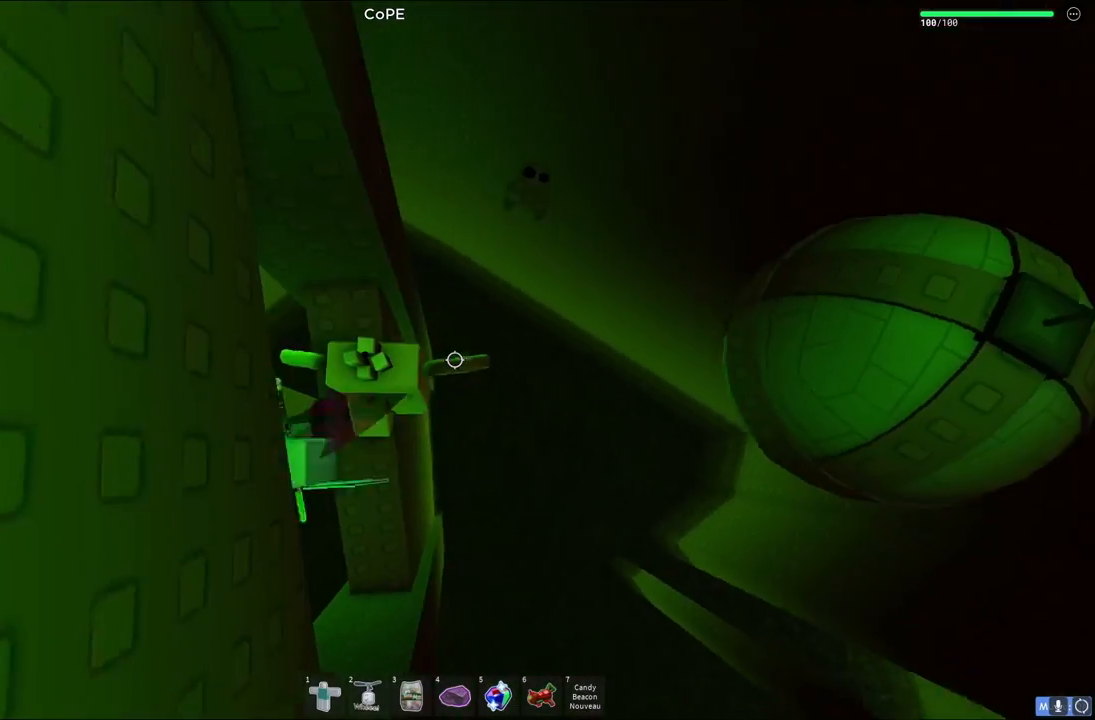
{"keys": ["d", "space"], "events": [[250, "d", "down"], [367, "space", "down"]]}
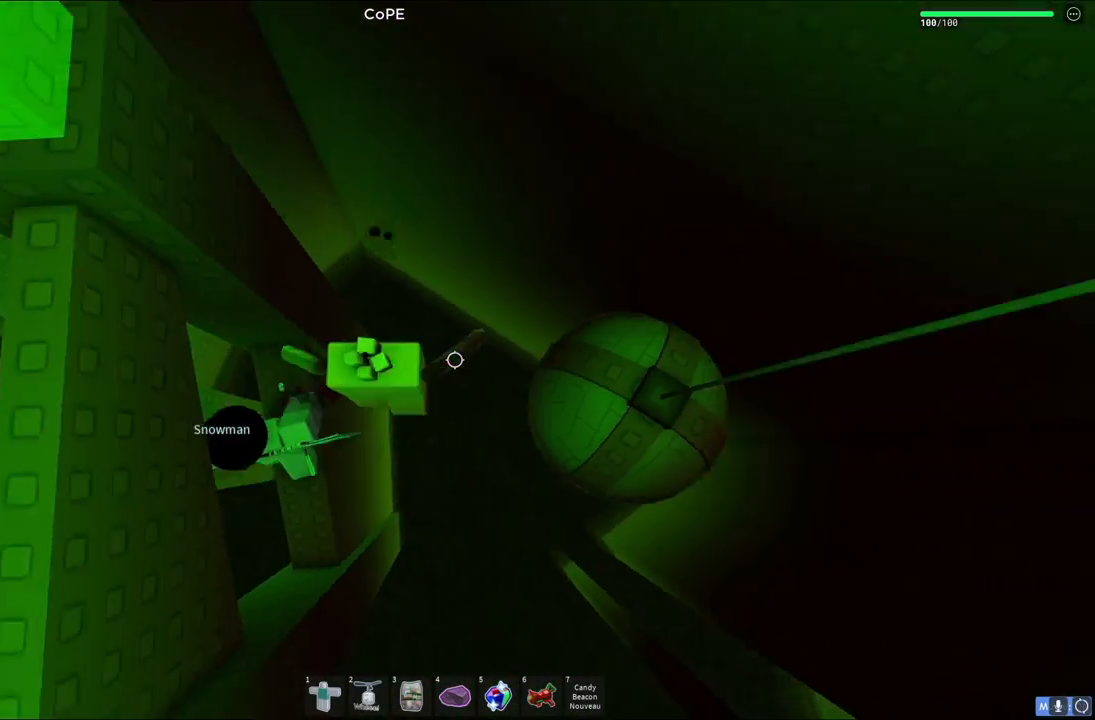
{"keys": [], "events": [[50, "space", "up"], [317, "w", "down"], [417, "d", "up"], [417, "w", "up"]]}
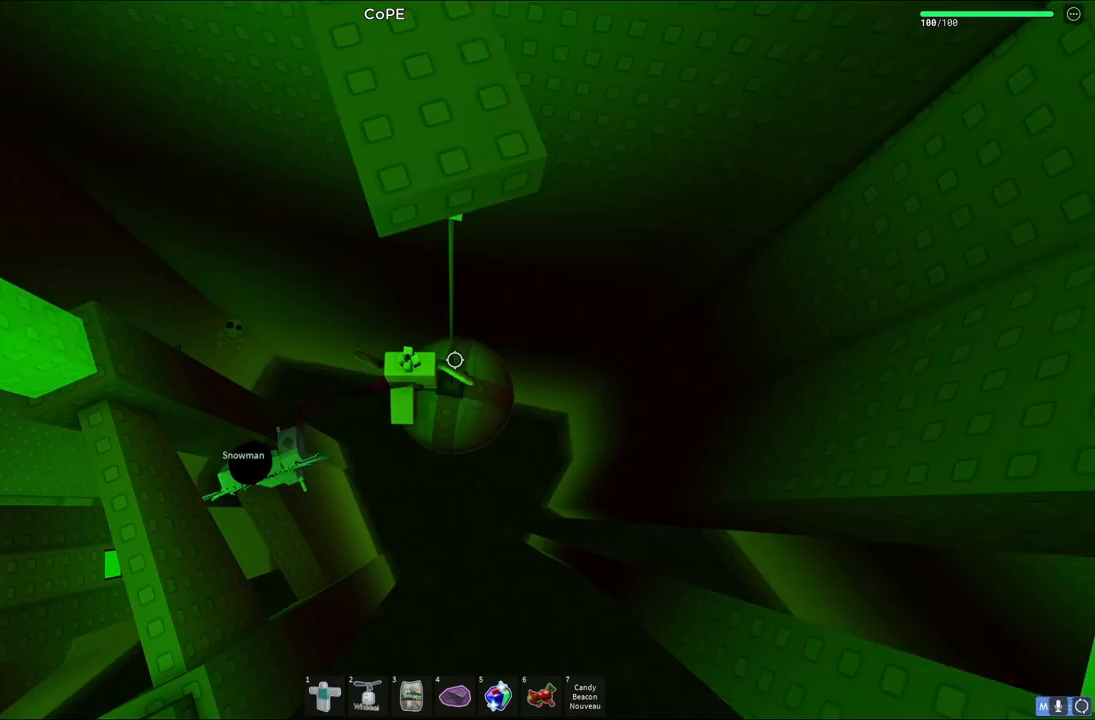
{"keys": [], "events": [[83, "d", "down"], [150, "w", "down"], [183, "w", "up"], [217, "d", "up"]]}
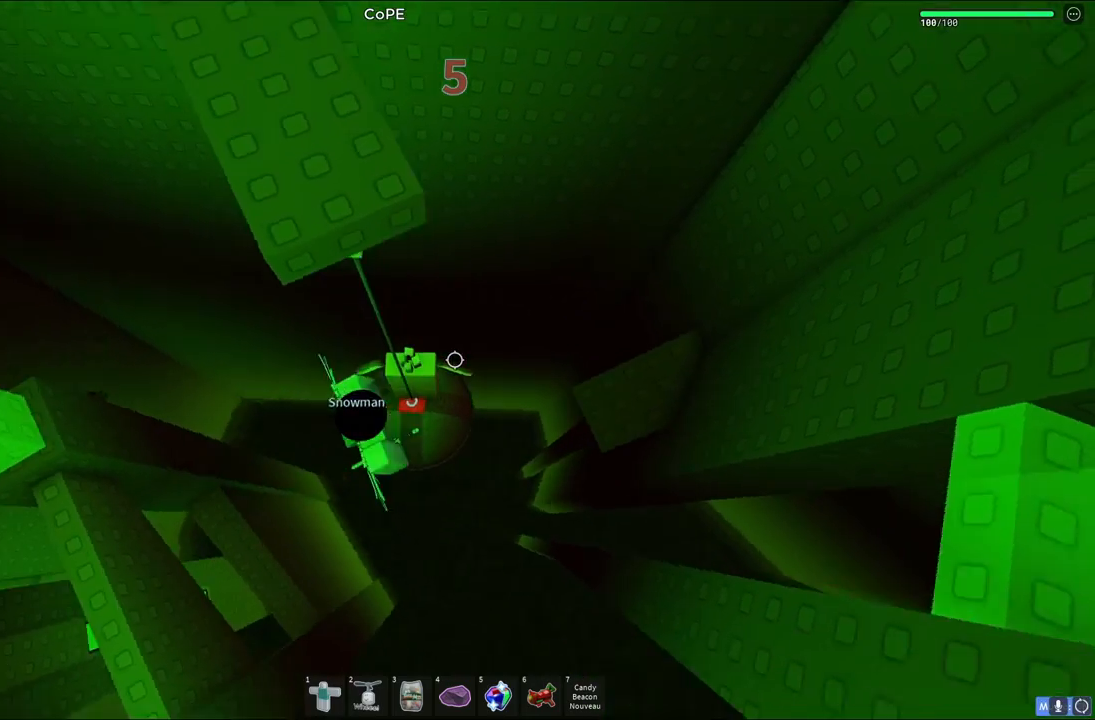
{"keys": ["d", "w"], "events": [[33, "d", "down"], [133, "space", "down"], [317, "space", "up"], [467, "w", "down"]]}